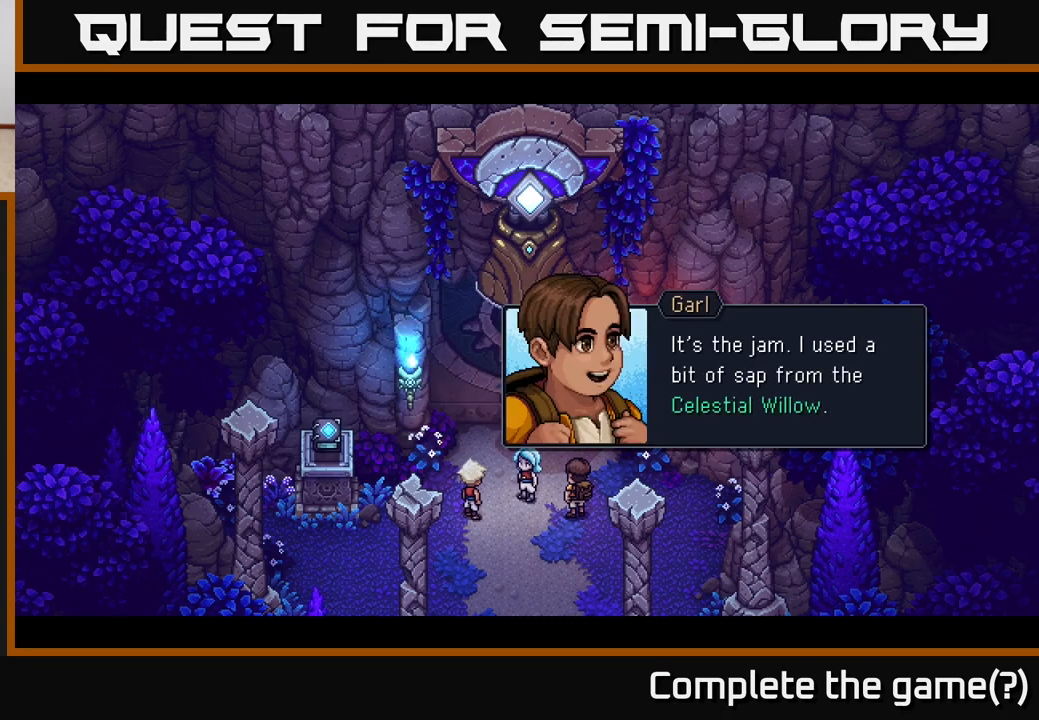
Gameplay with a controller (Xbox layout); each line is a JSON object with the inputs held at the frame after it. "events" lists button and stick changes between this image and that frame as [ms after this image, input, new state], when the widget could be followed in between.
{"buttons": [], "left_stick": "center", "right_stick": "center", "events": [[133, "A", "down"], [317, "A", "up"]]}
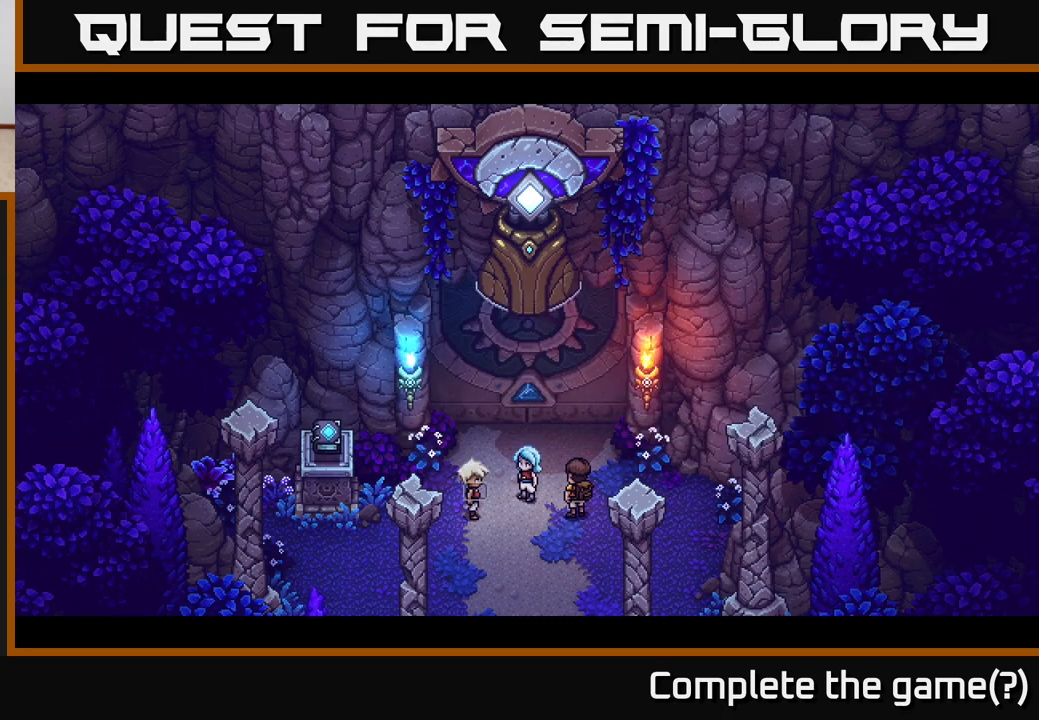
{"buttons": [], "left_stick": "center", "right_stick": "center", "events": []}
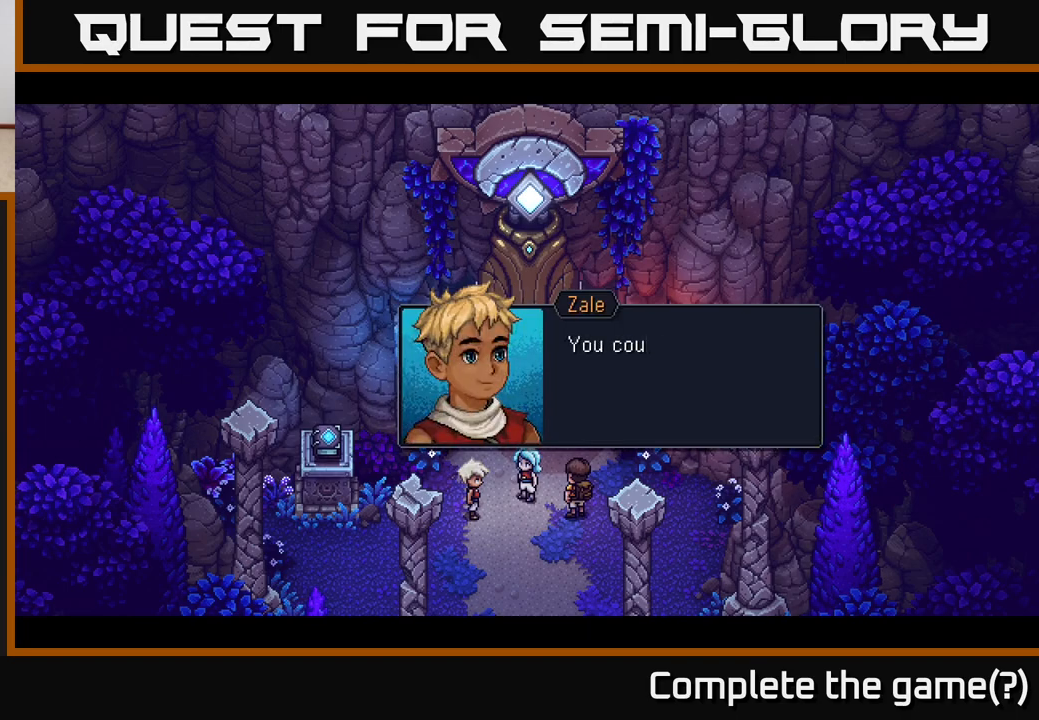
{"buttons": ["A"], "left_stick": "center", "right_stick": "center", "events": [[433, "A", "down"]]}
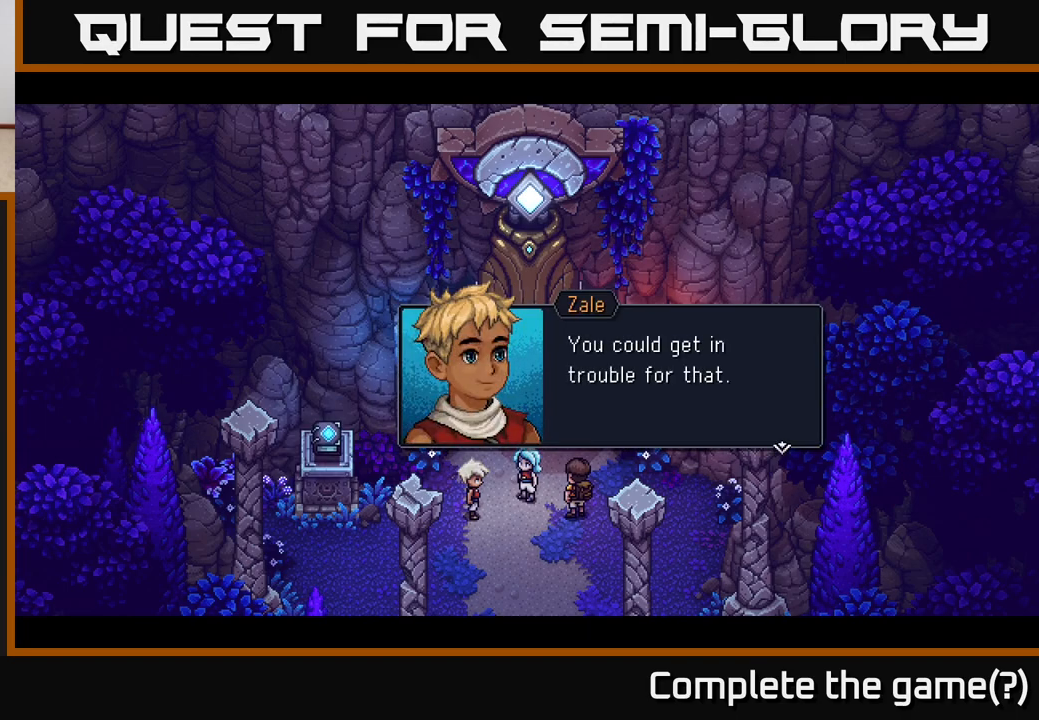
{"buttons": ["A"], "left_stick": "center", "right_stick": "center", "events": [[117, "A", "up"], [450, "A", "down"]]}
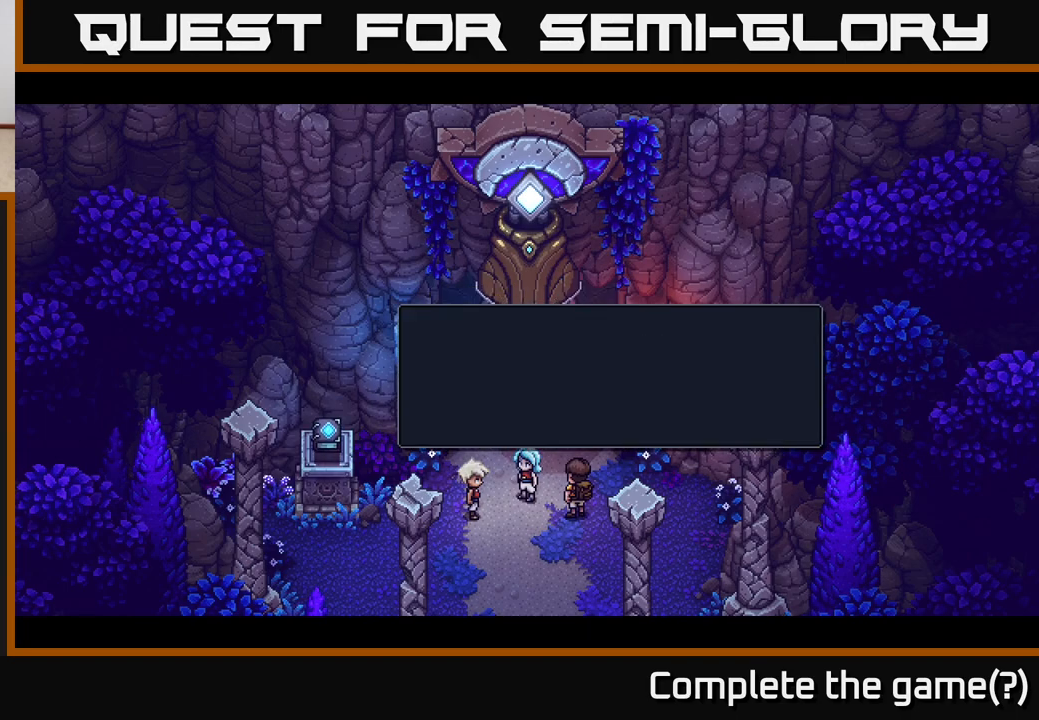
{"buttons": [], "left_stick": "center", "right_stick": "center", "events": [[167, "A", "up"]]}
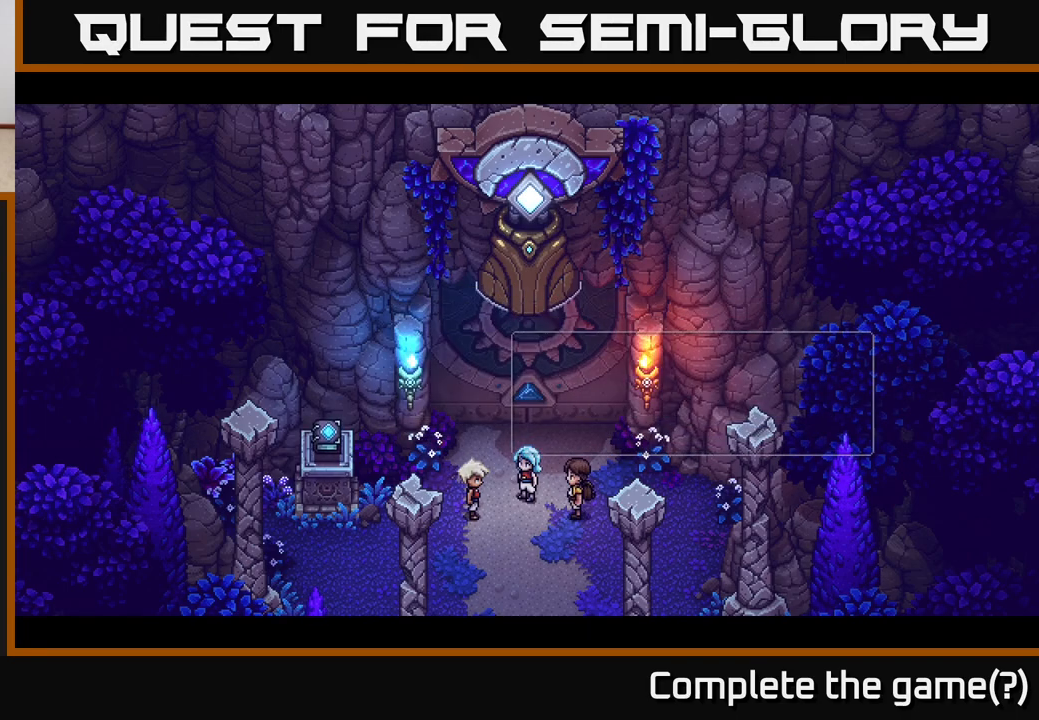
{"buttons": [], "left_stick": "center", "right_stick": "center", "events": []}
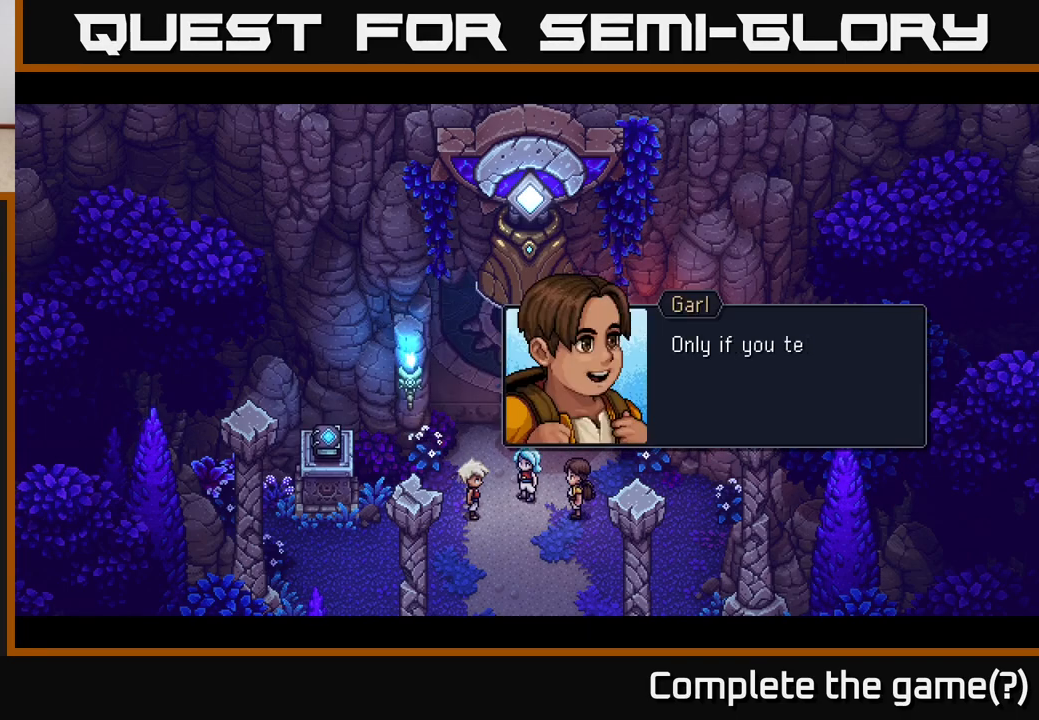
{"buttons": [], "left_stick": "center", "right_stick": "center", "events": []}
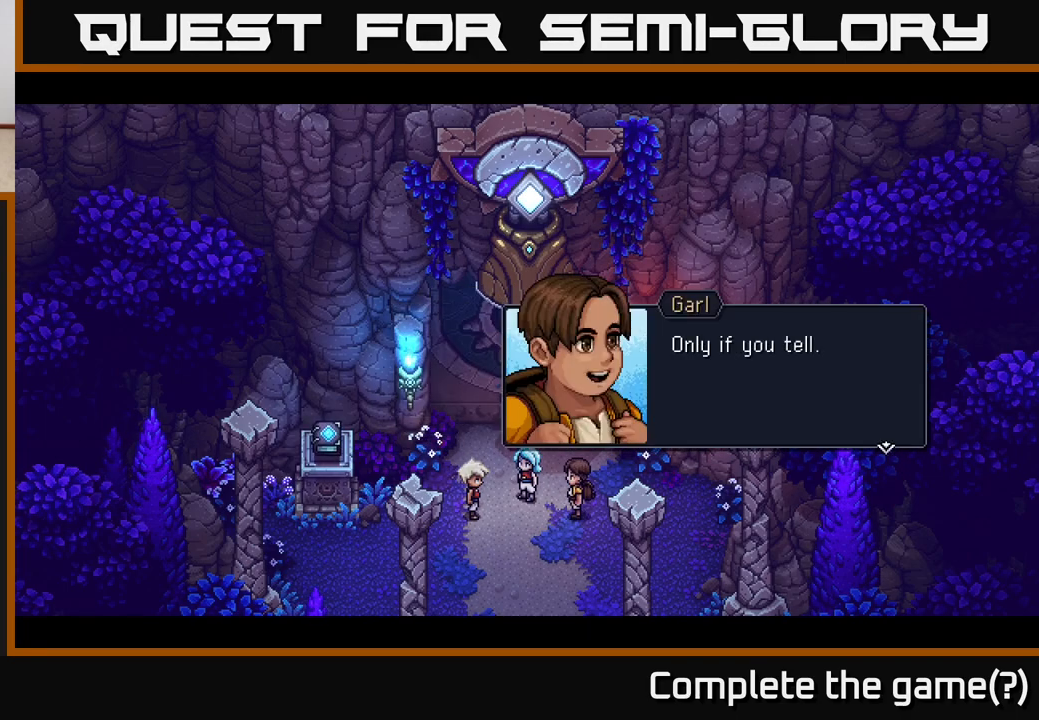
{"buttons": [], "left_stick": "center", "right_stick": "center", "events": []}
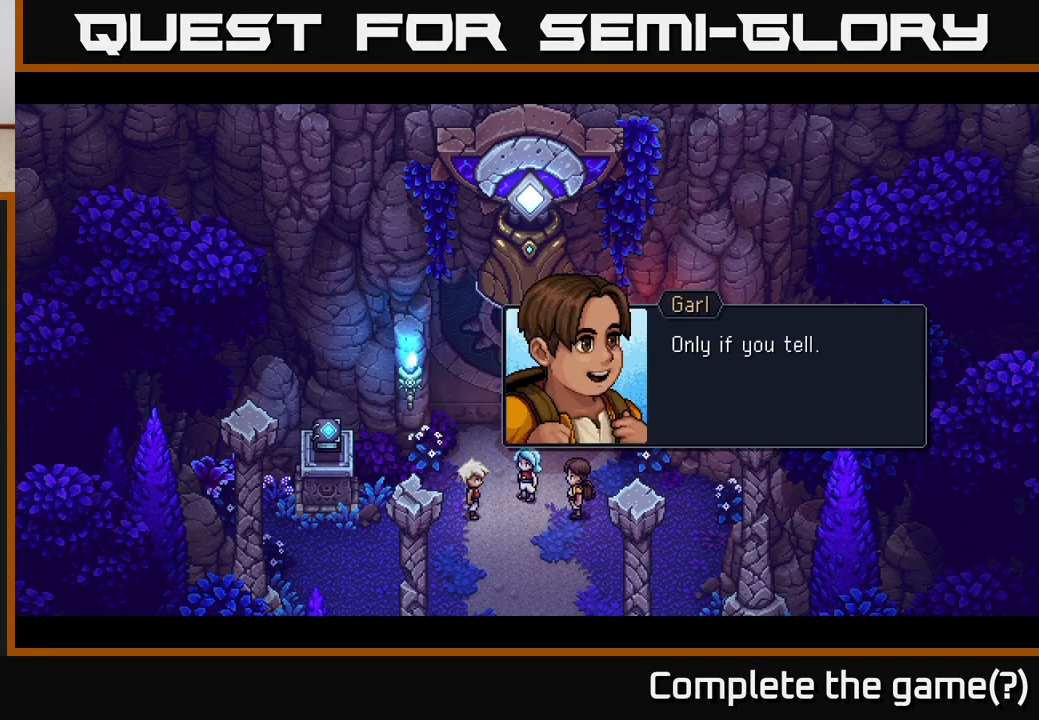
{"buttons": [], "left_stick": "down-left", "right_stick": "center", "events": [[433, "left_stick", "down-left"]]}
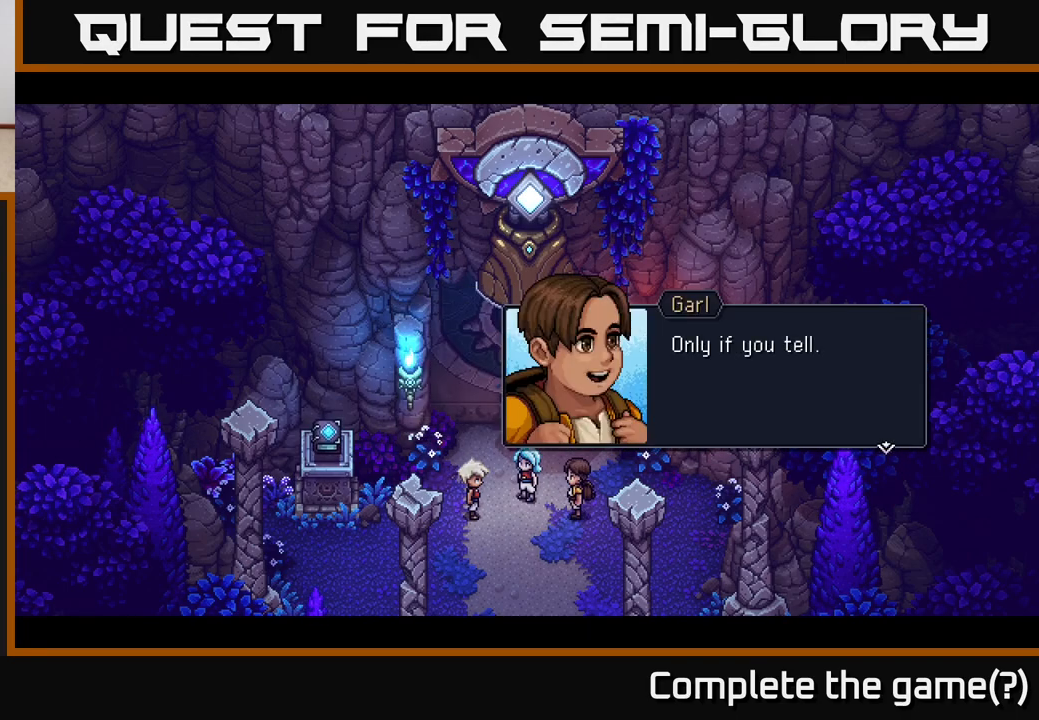
{"buttons": [], "left_stick": "center", "right_stick": "center", "events": [[67, "left_stick", "center"]]}
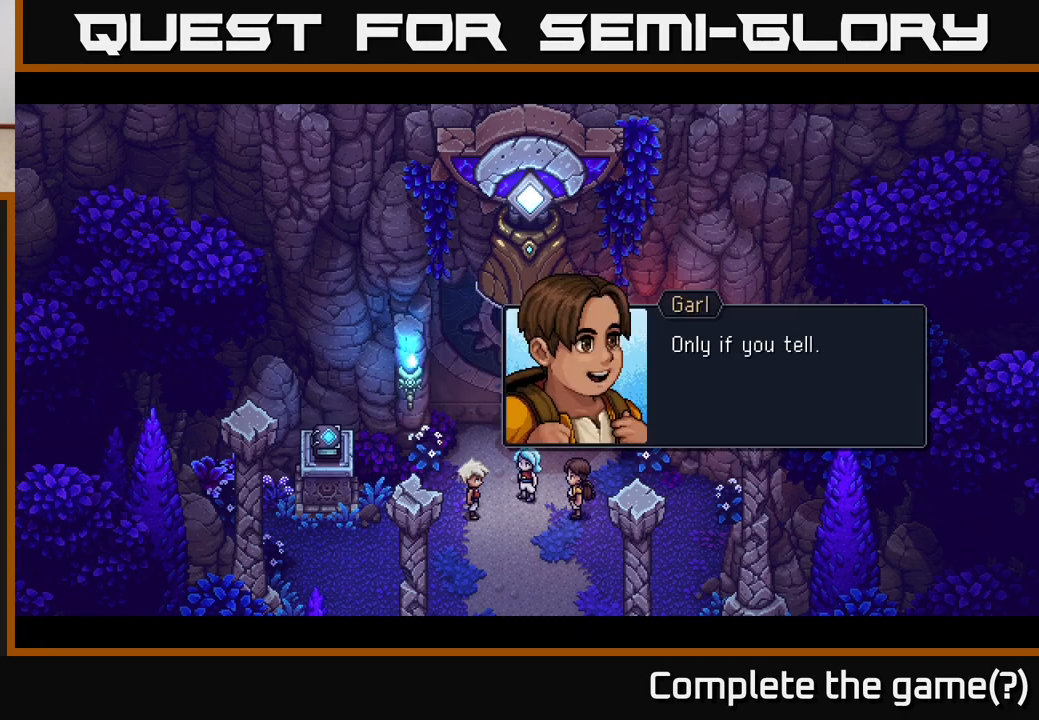
{"buttons": [], "left_stick": "center", "right_stick": "center", "events": []}
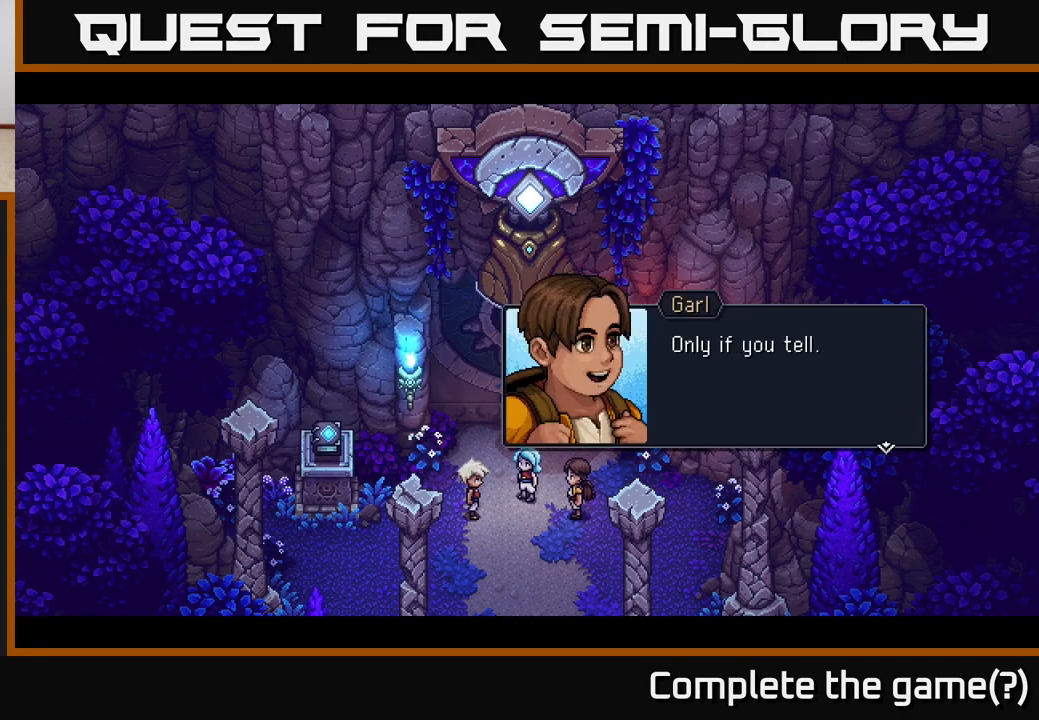
{"buttons": [], "left_stick": "center", "right_stick": "center", "events": []}
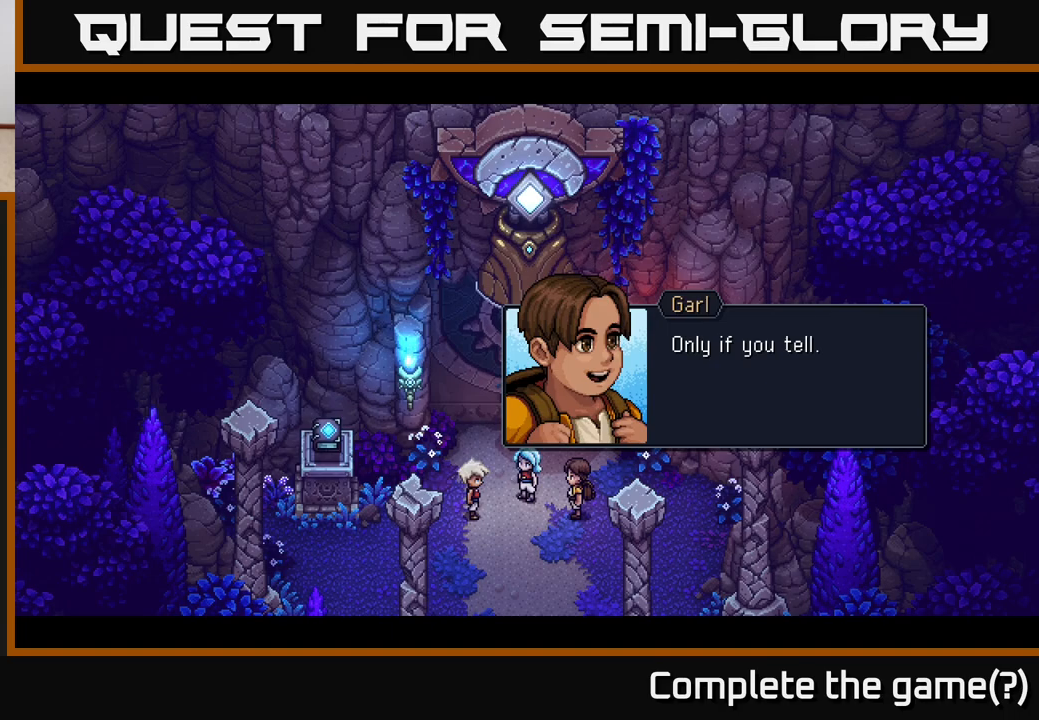
{"buttons": [], "left_stick": "center", "right_stick": "center", "events": []}
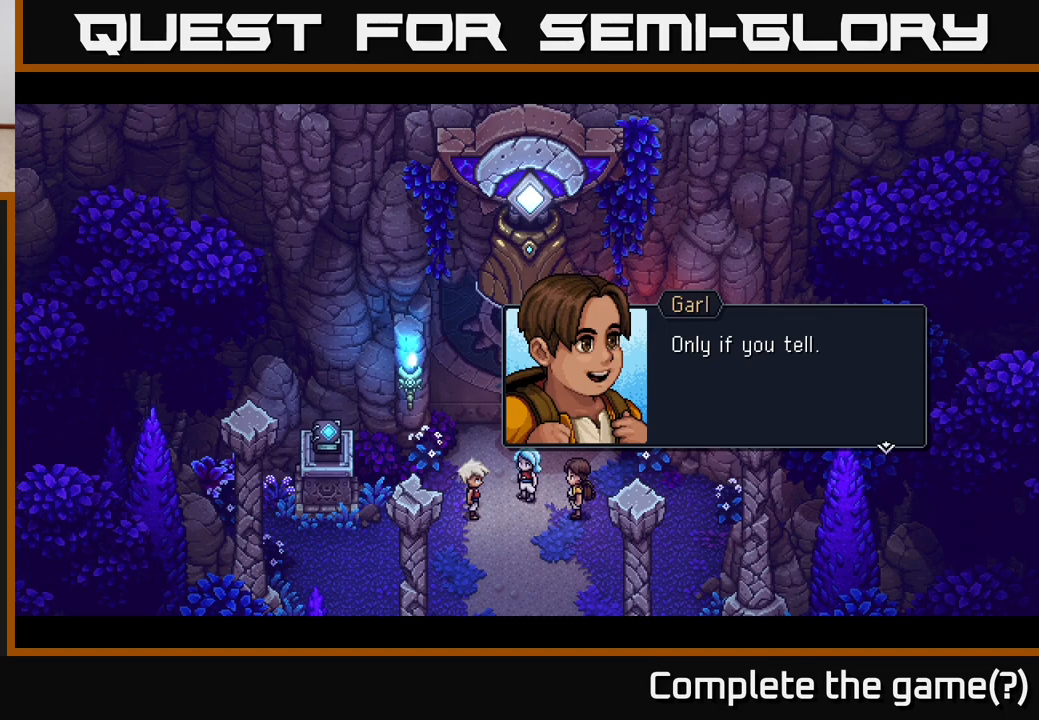
{"buttons": [], "left_stick": "center", "right_stick": "center", "events": []}
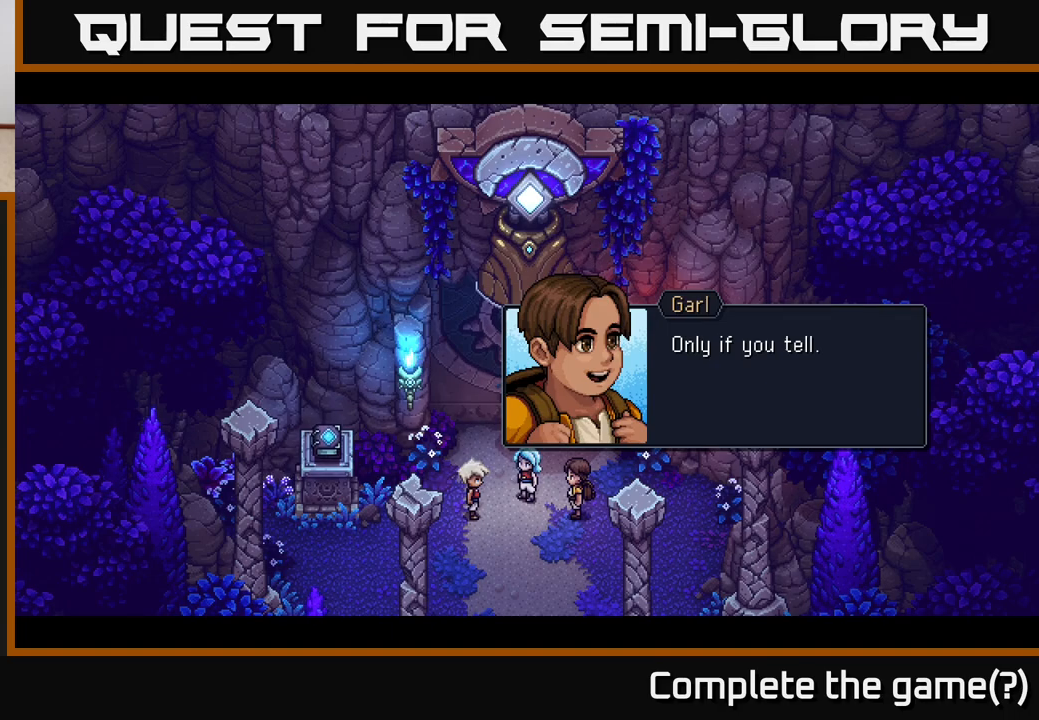
{"buttons": [], "left_stick": "center", "right_stick": "center", "events": []}
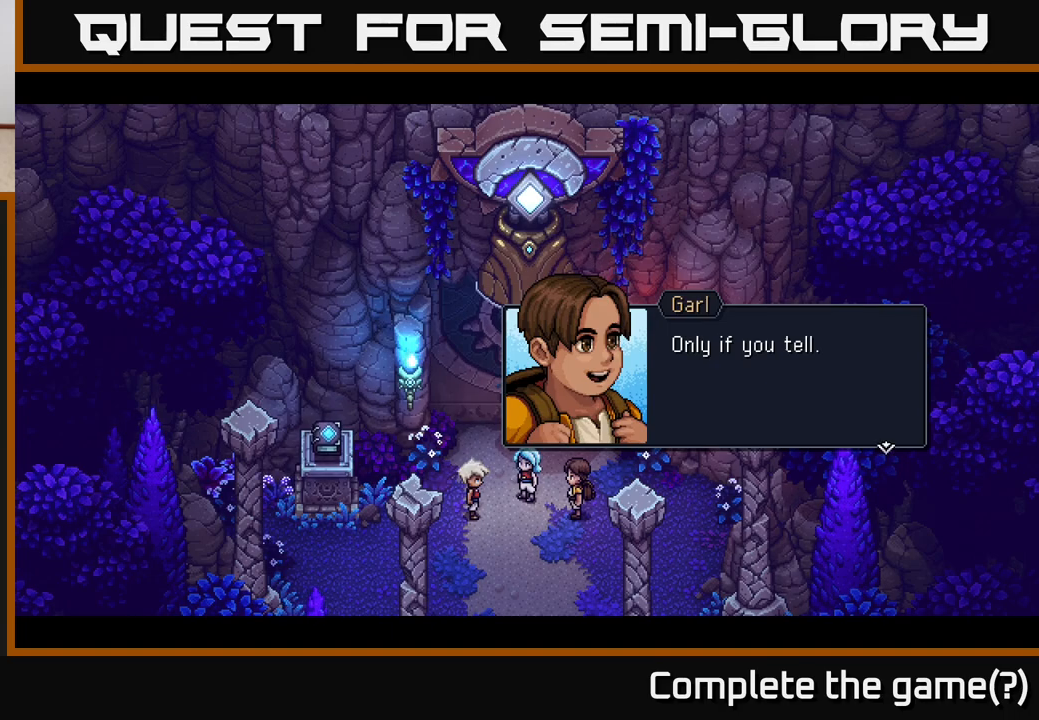
{"buttons": [], "left_stick": "center", "right_stick": "center", "events": []}
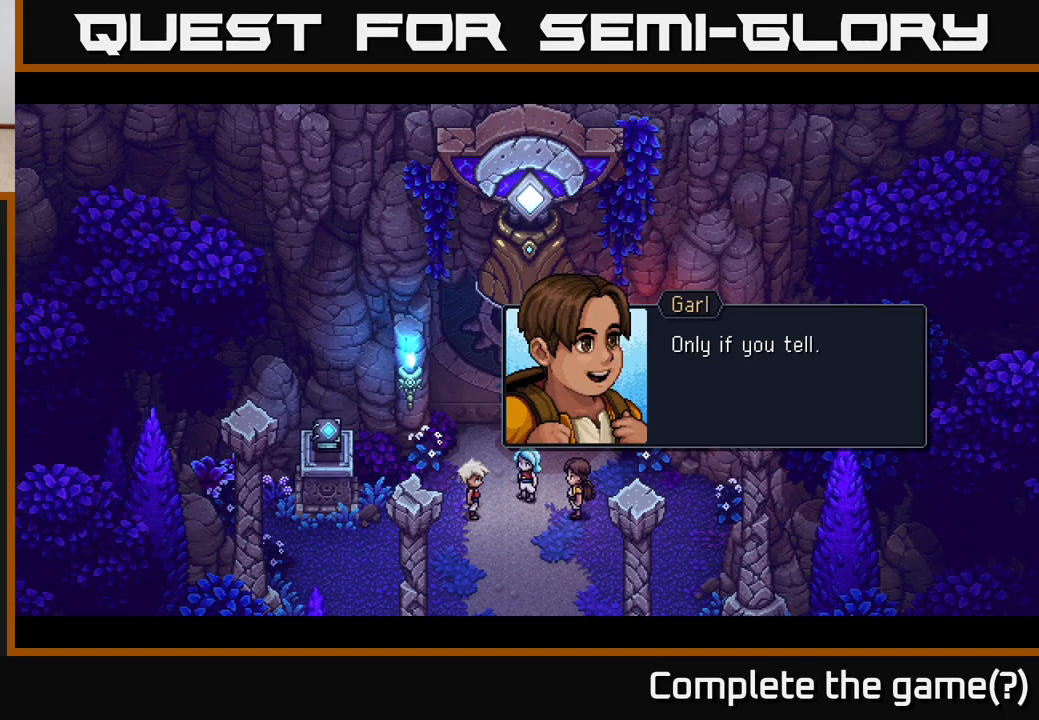
{"buttons": ["A"], "left_stick": "center", "right_stick": "center", "events": [[483, "A", "down"]]}
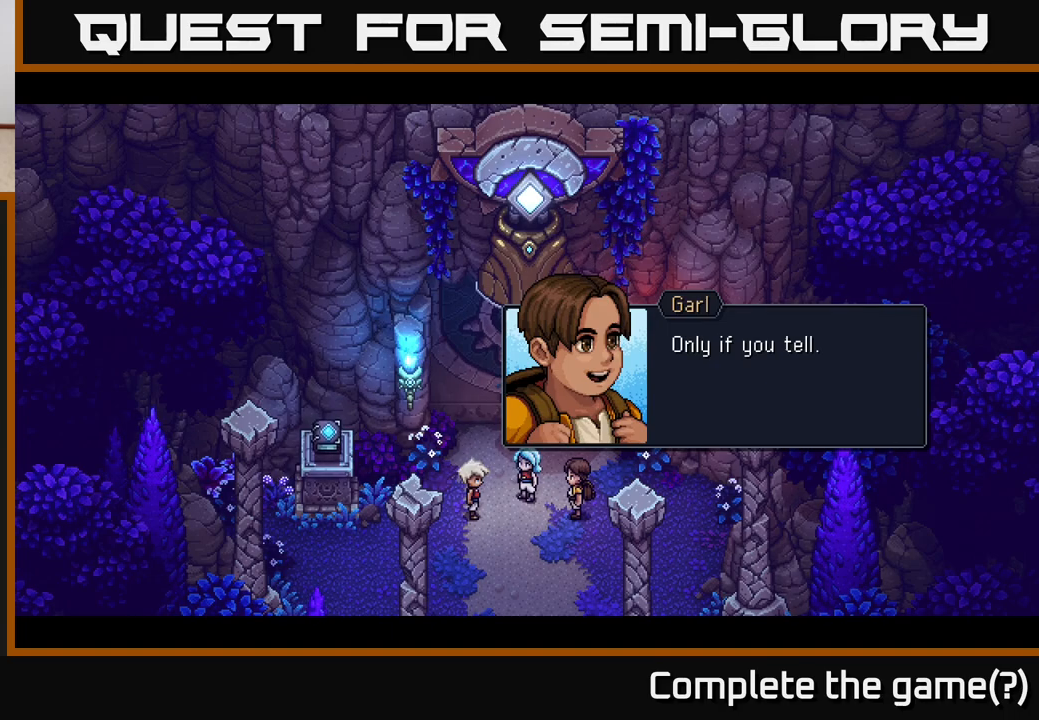
{"buttons": [], "left_stick": "center", "right_stick": "center", "events": [[150, "A", "up"]]}
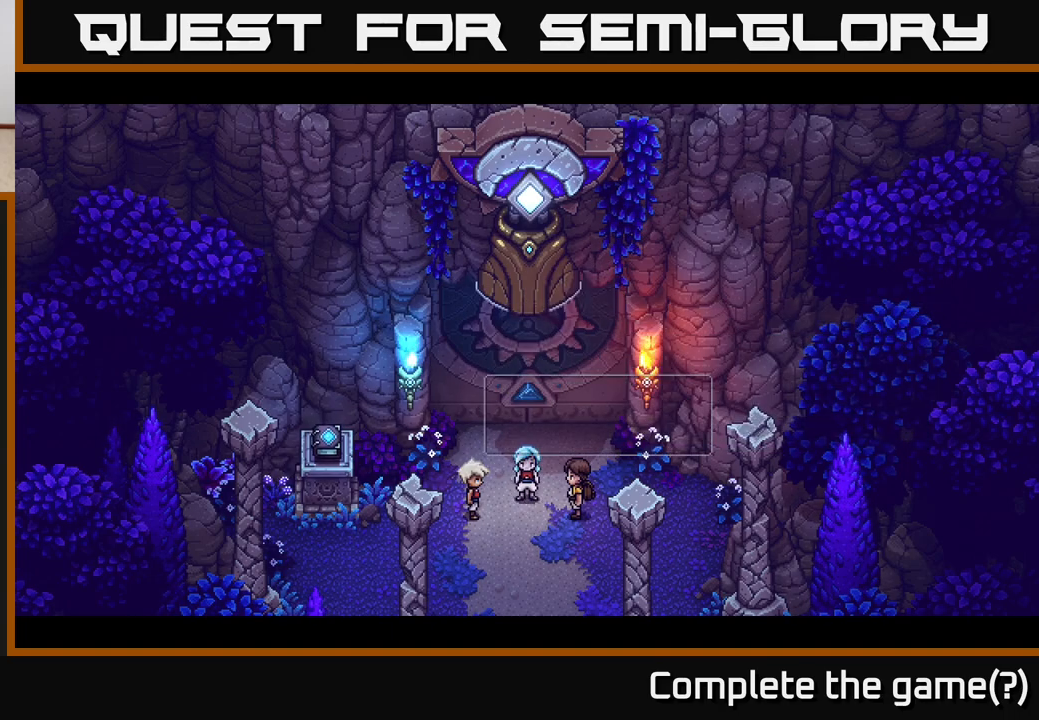
{"buttons": [], "left_stick": "center", "right_stick": "center", "events": []}
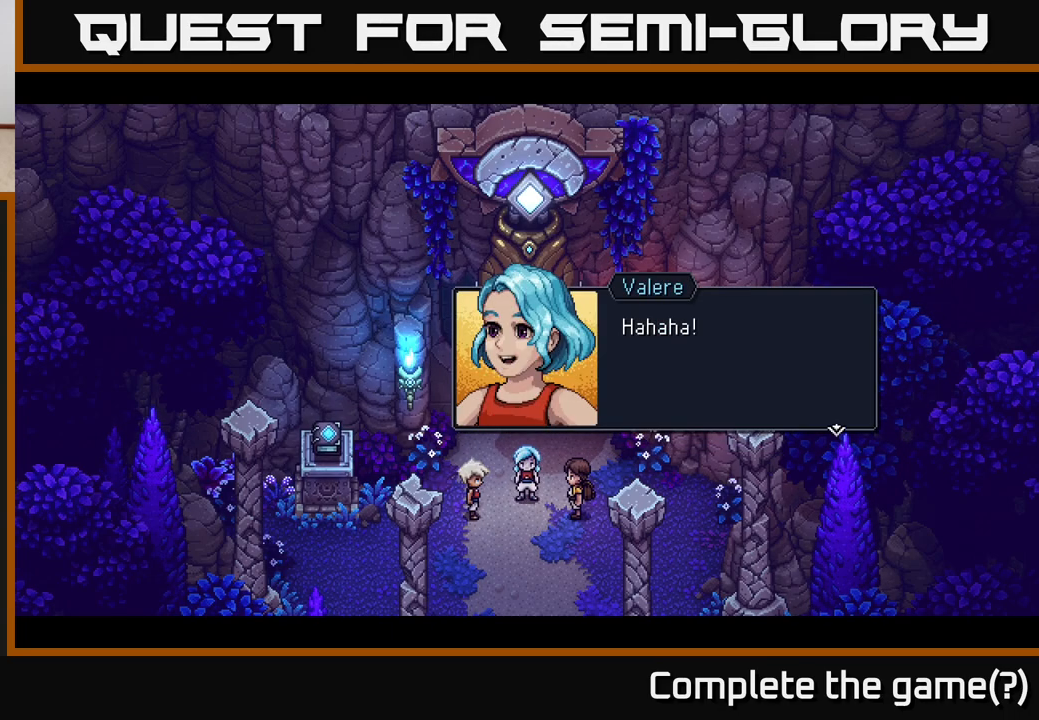
{"buttons": [], "left_stick": "center", "right_stick": "center", "events": []}
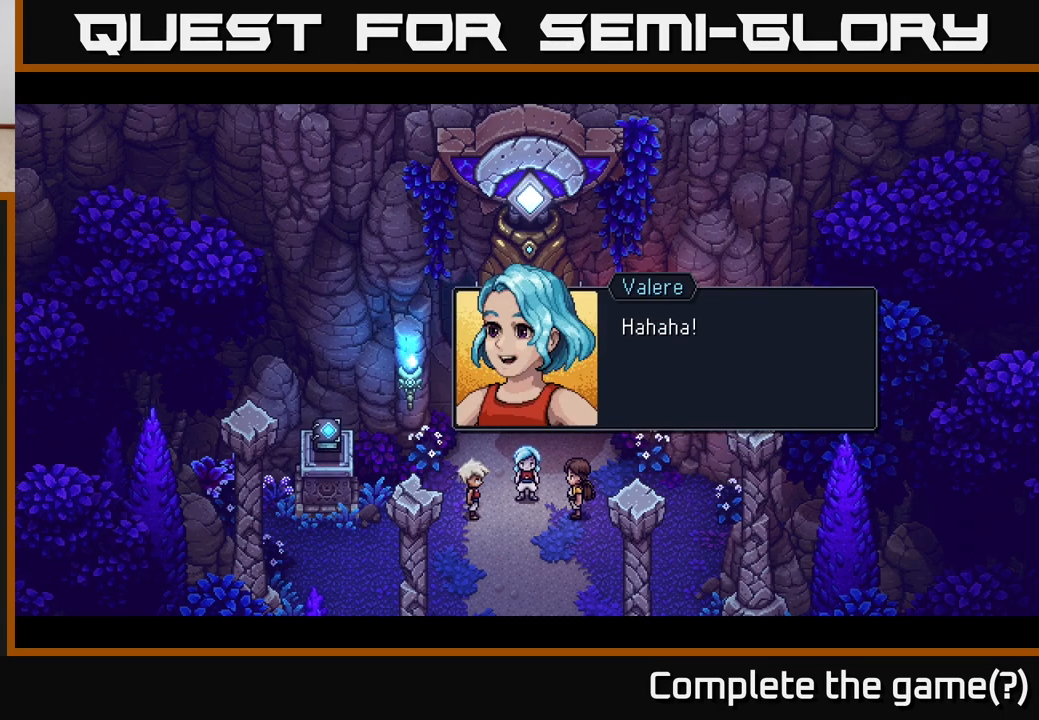
{"buttons": [], "left_stick": "center", "right_stick": "center", "events": [[167, "A", "down"], [367, "A", "up"]]}